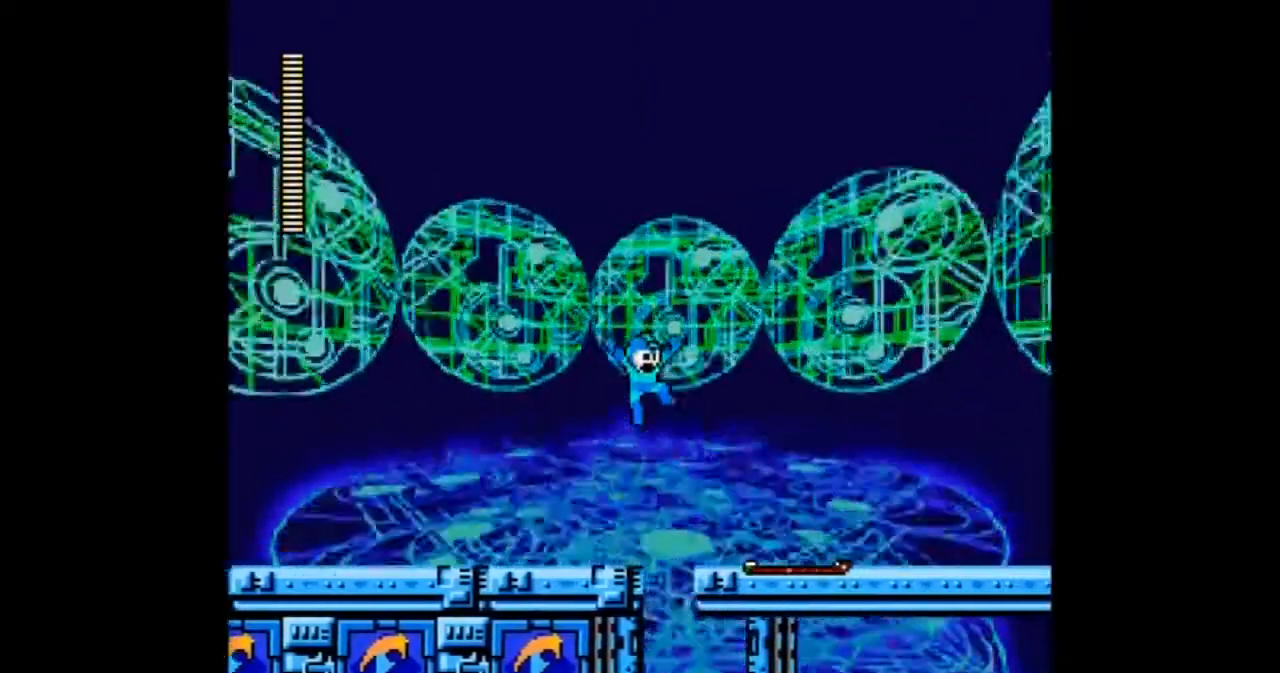
Gameplay with a controller; each line is a JSON object with the inputs held at the frame after it. "events" lists button and stick changes between this image and that frame as [ms after this image, input, new state], when the widget could be followed in between. Not read: A B DPAD_UP L1 L3 R3.
{"buttons": ["DPAD_RIGHT"], "events": []}
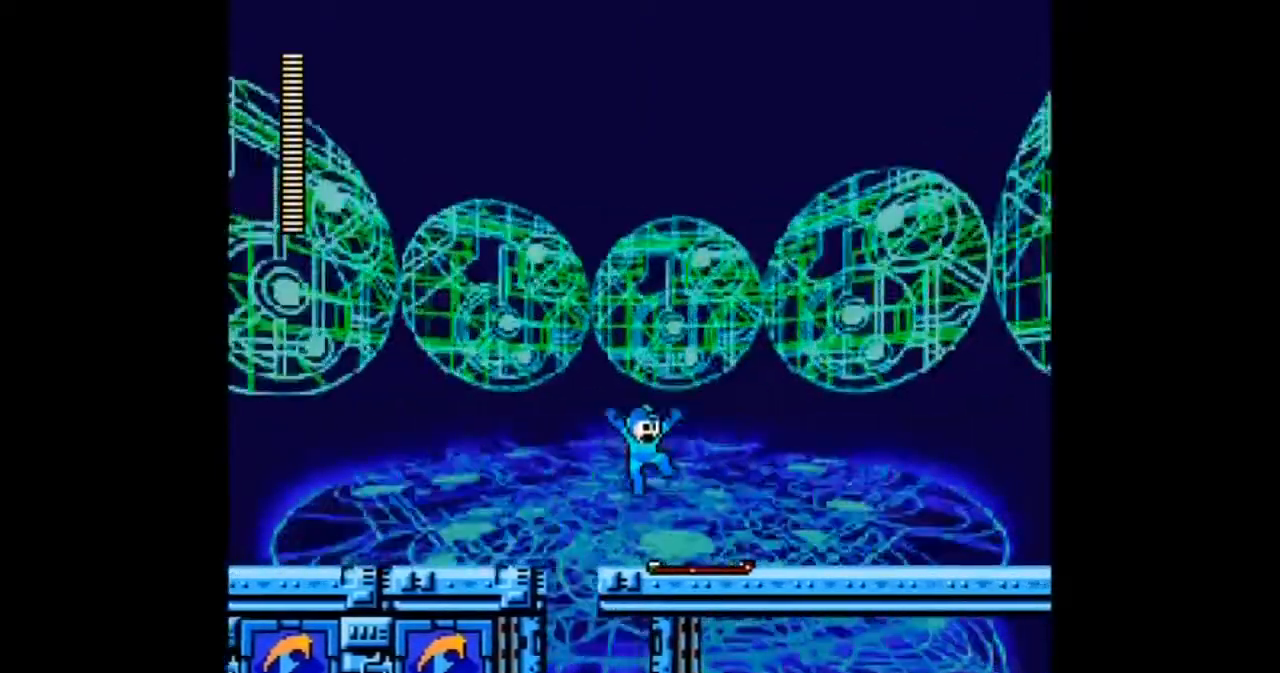
{"buttons": ["DPAD_LEFT"], "events": [[434, "DPAD_LEFT", "down"], [501, "DPAD_RIGHT", "up"]]}
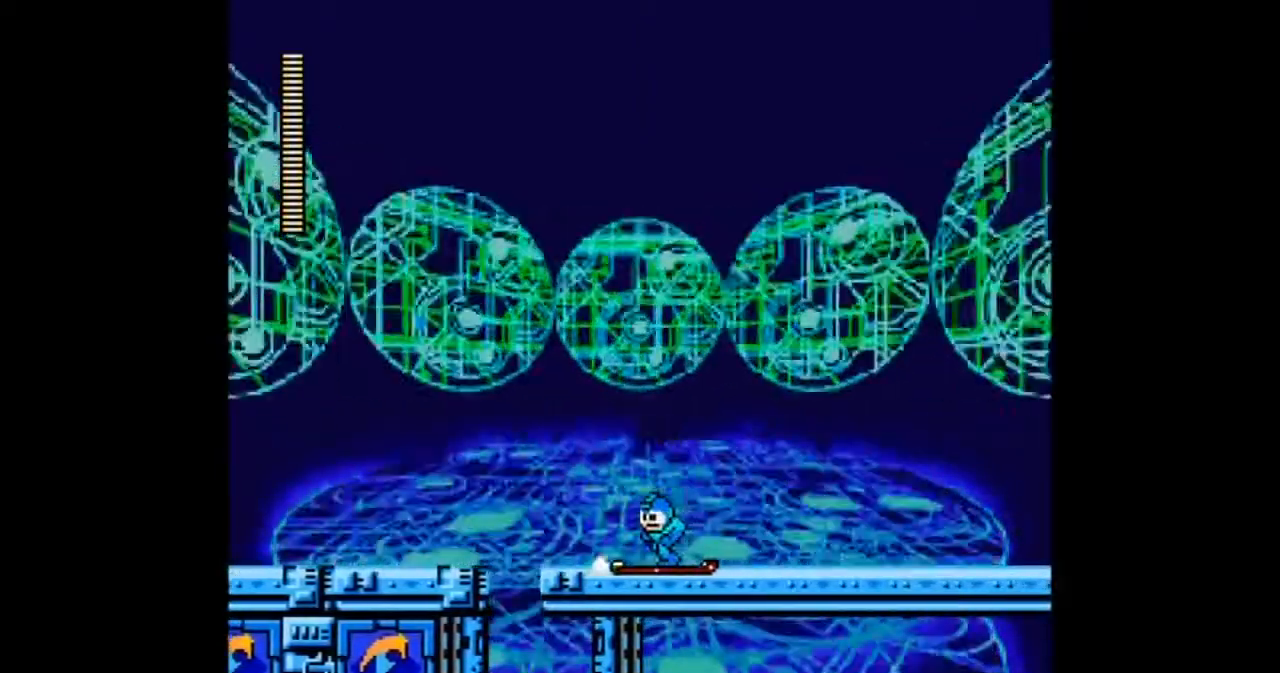
{"buttons": ["DPAD_LEFT"], "events": []}
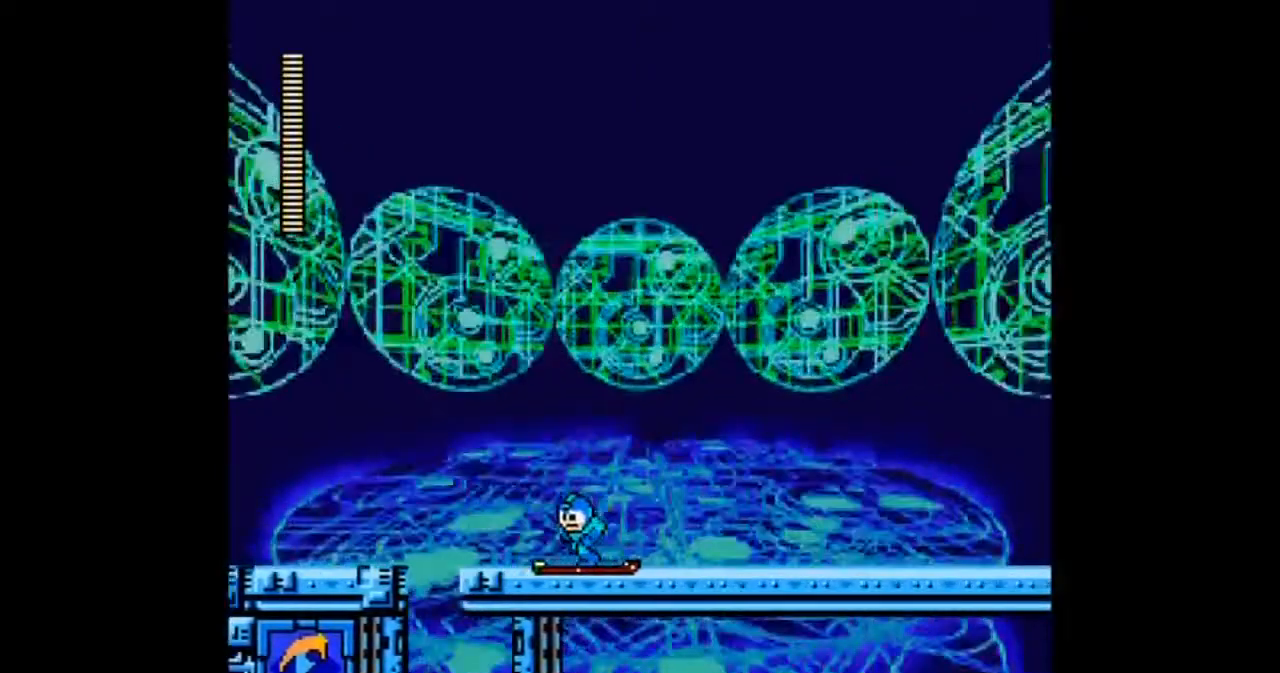
{"buttons": ["DPAD_LEFT"], "events": []}
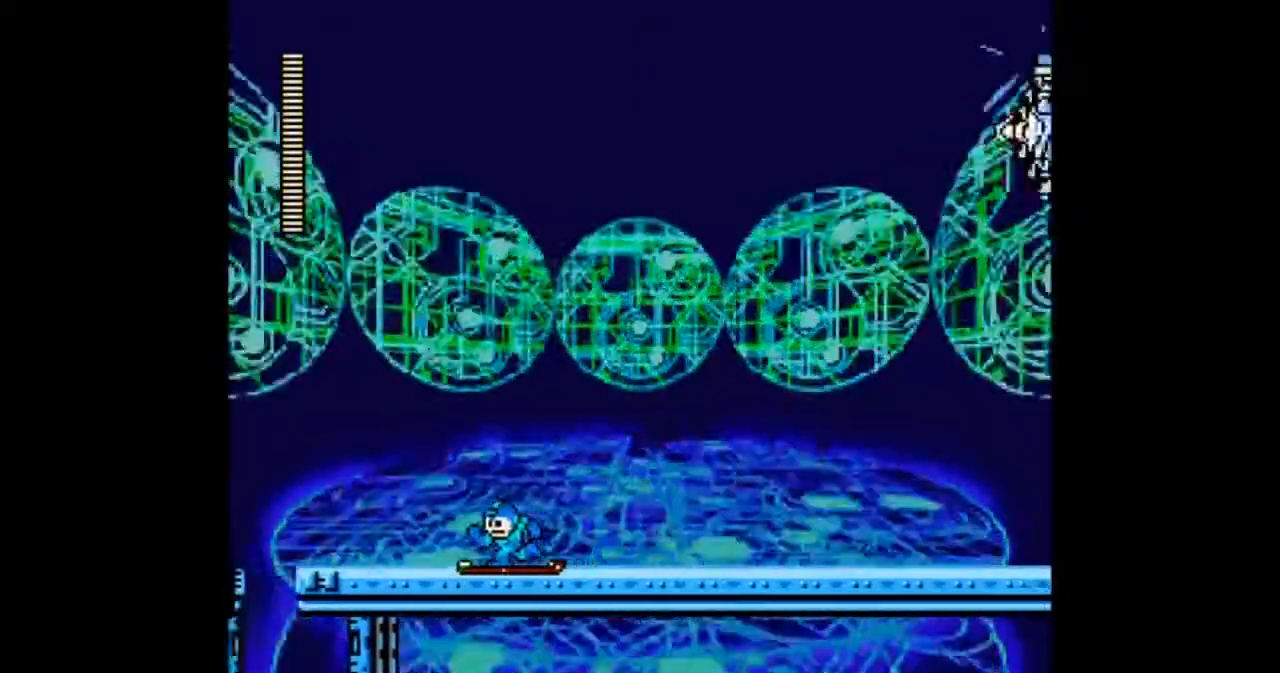
{"buttons": ["DPAD_LEFT"], "events": []}
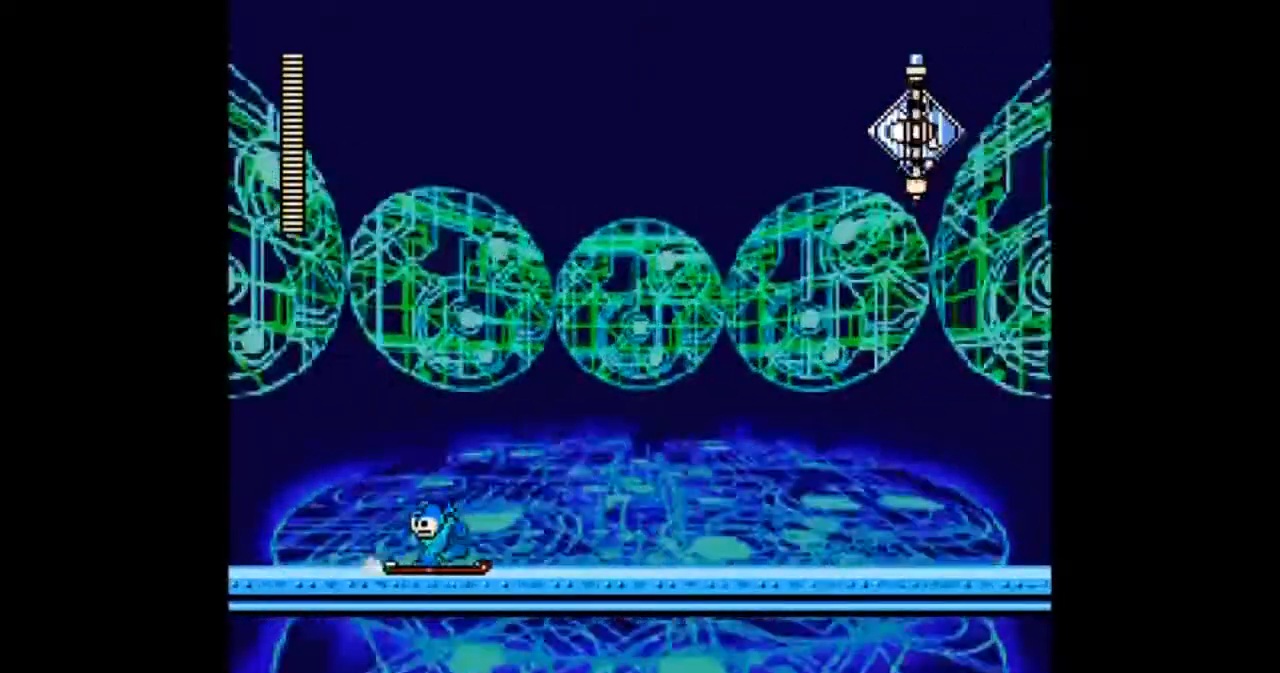
{"buttons": [], "events": [[401, "DPAD_LEFT", "up"]]}
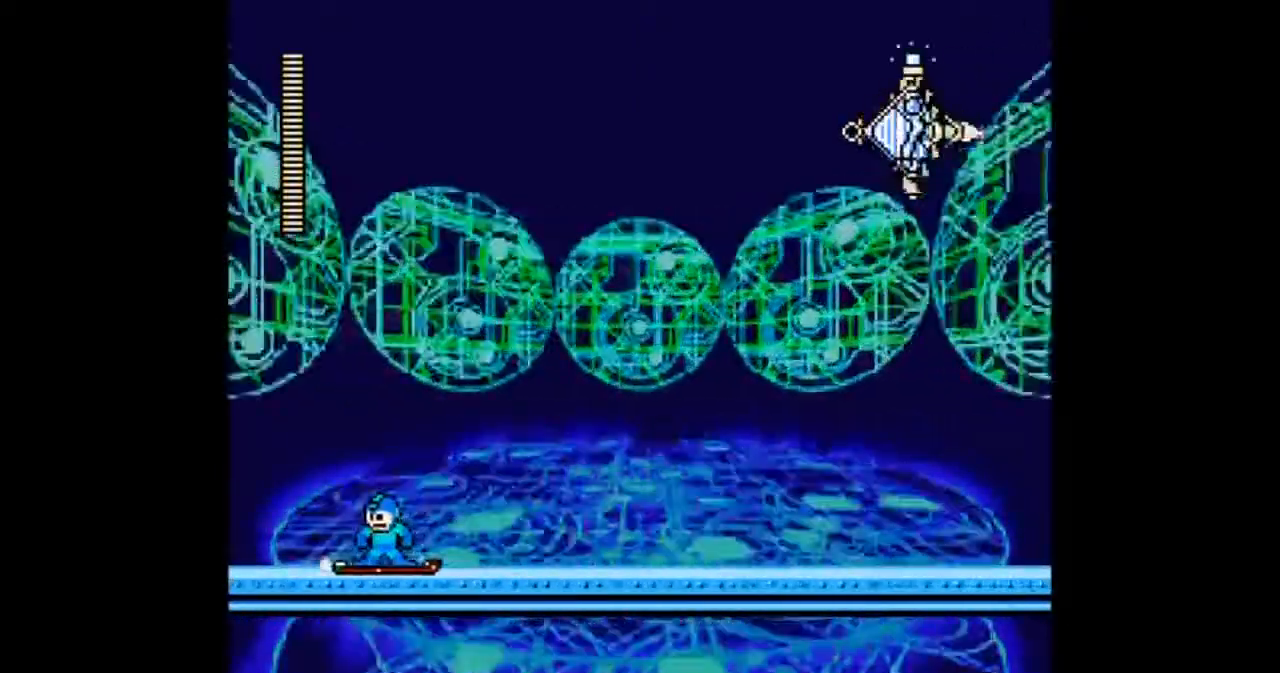
{"buttons": [], "events": [[100, "DPAD_RIGHT", "down"], [233, "DPAD_RIGHT", "up"]]}
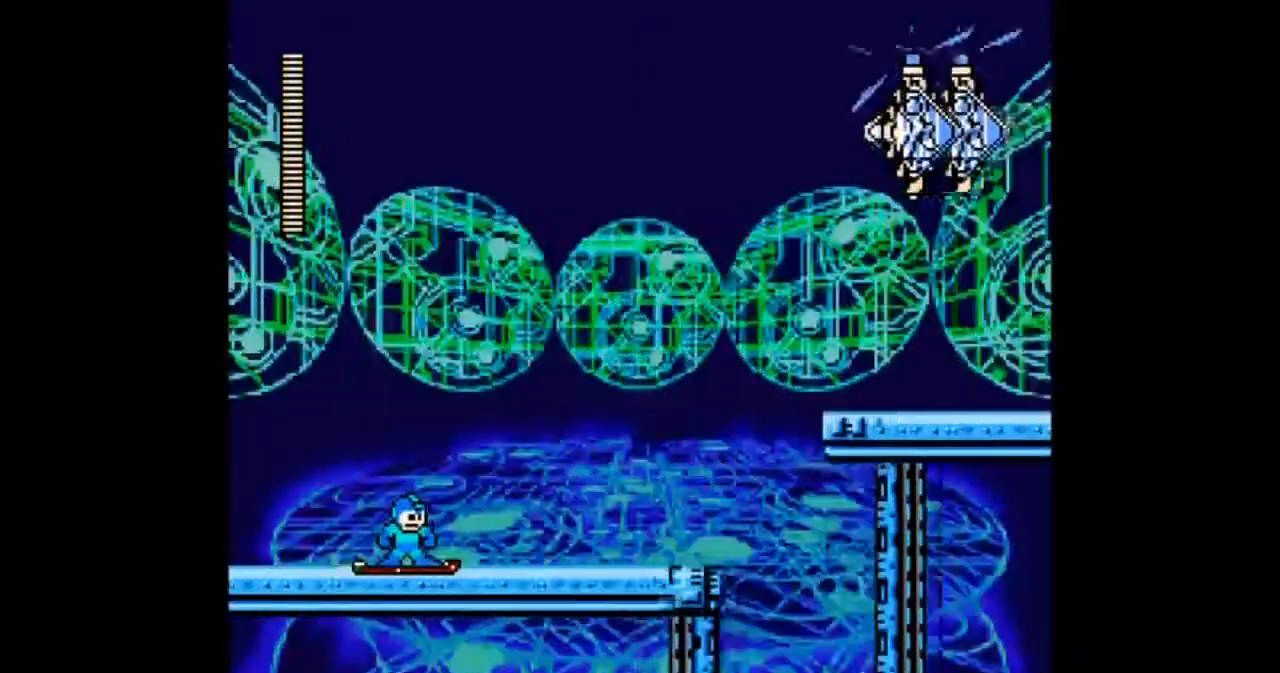
{"buttons": ["DPAD_RIGHT"], "events": [[301, "DPAD_RIGHT", "down"]]}
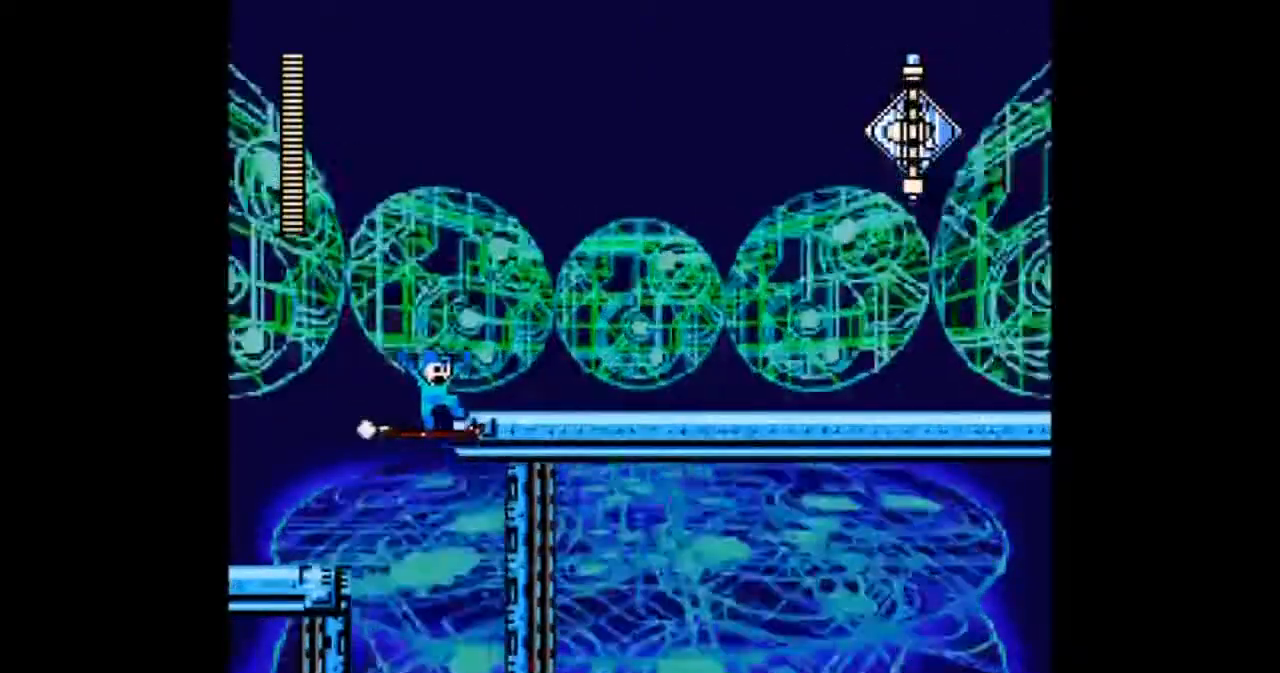
{"buttons": ["DPAD_RIGHT"], "events": [[167, "DPAD_RIGHT", "up"], [300, "DPAD_LEFT", "down"], [367, "DPAD_LEFT", "up"], [467, "DPAD_RIGHT", "down"]]}
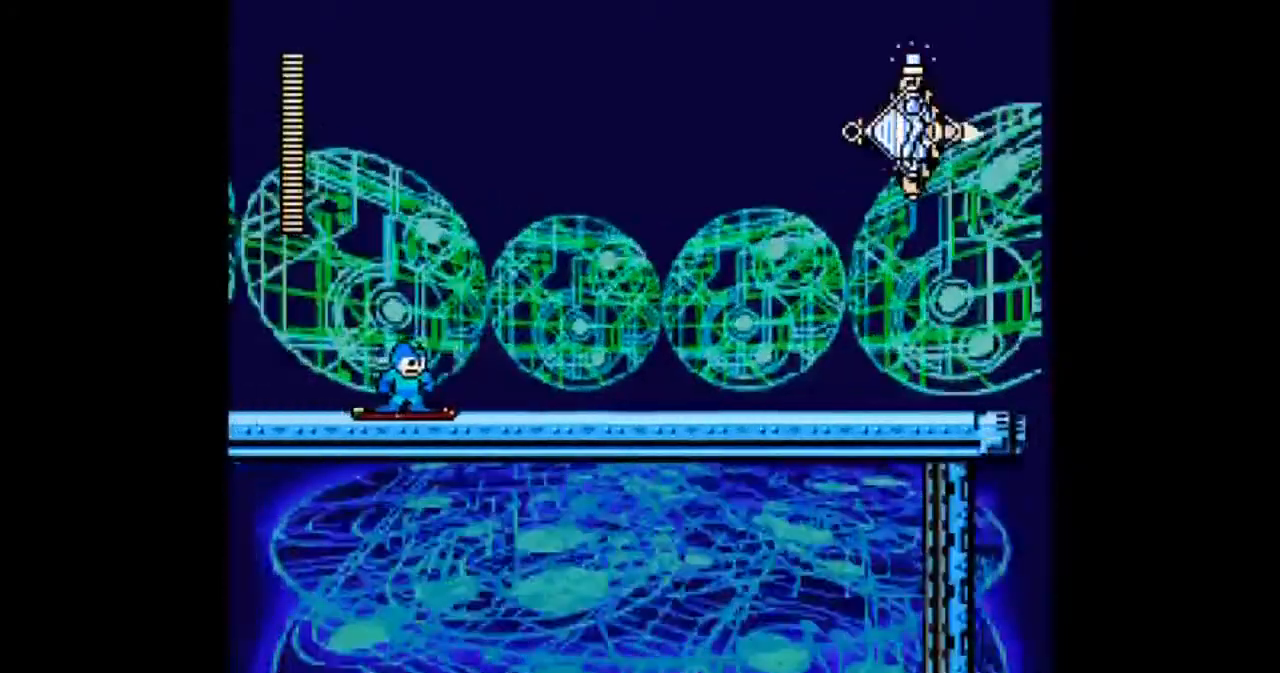
{"buttons": ["DPAD_RIGHT"], "events": []}
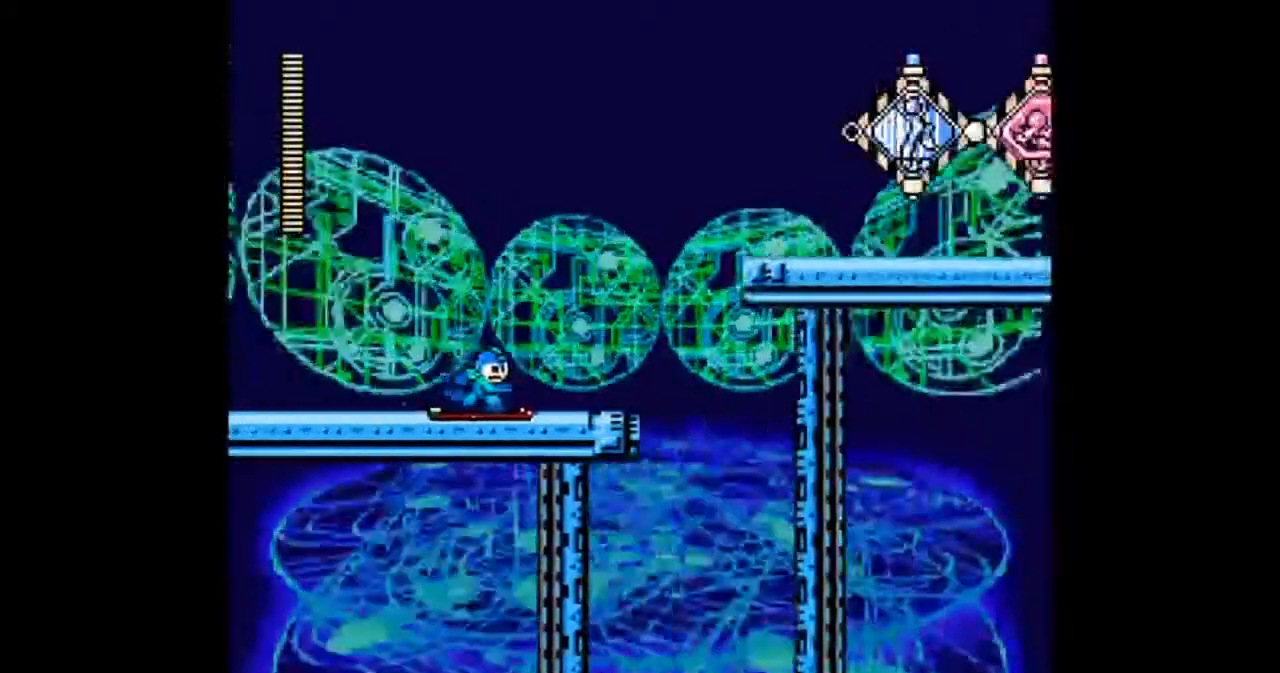
{"buttons": ["DPAD_LEFT"], "events": [[500, "DPAD_LEFT", "down"], [500, "DPAD_RIGHT", "up"]]}
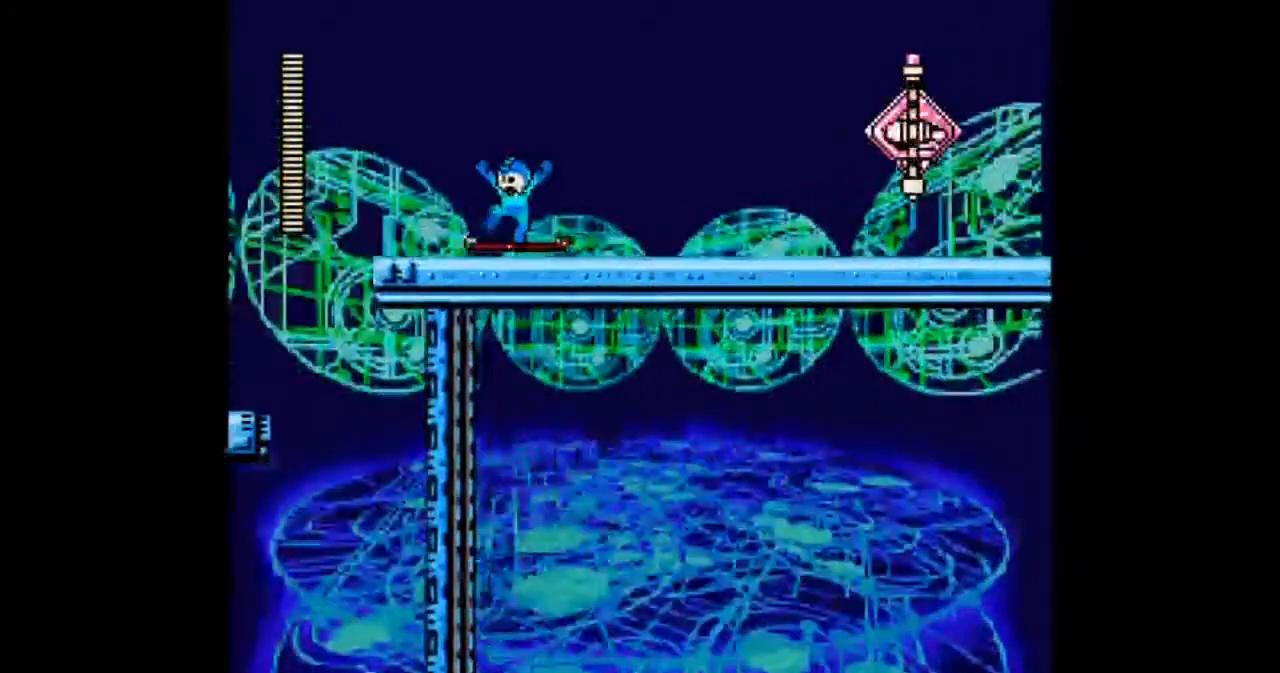
{"buttons": ["DPAD_RIGHT"], "events": [[367, "DPAD_RIGHT", "down"], [401, "DPAD_LEFT", "up"]]}
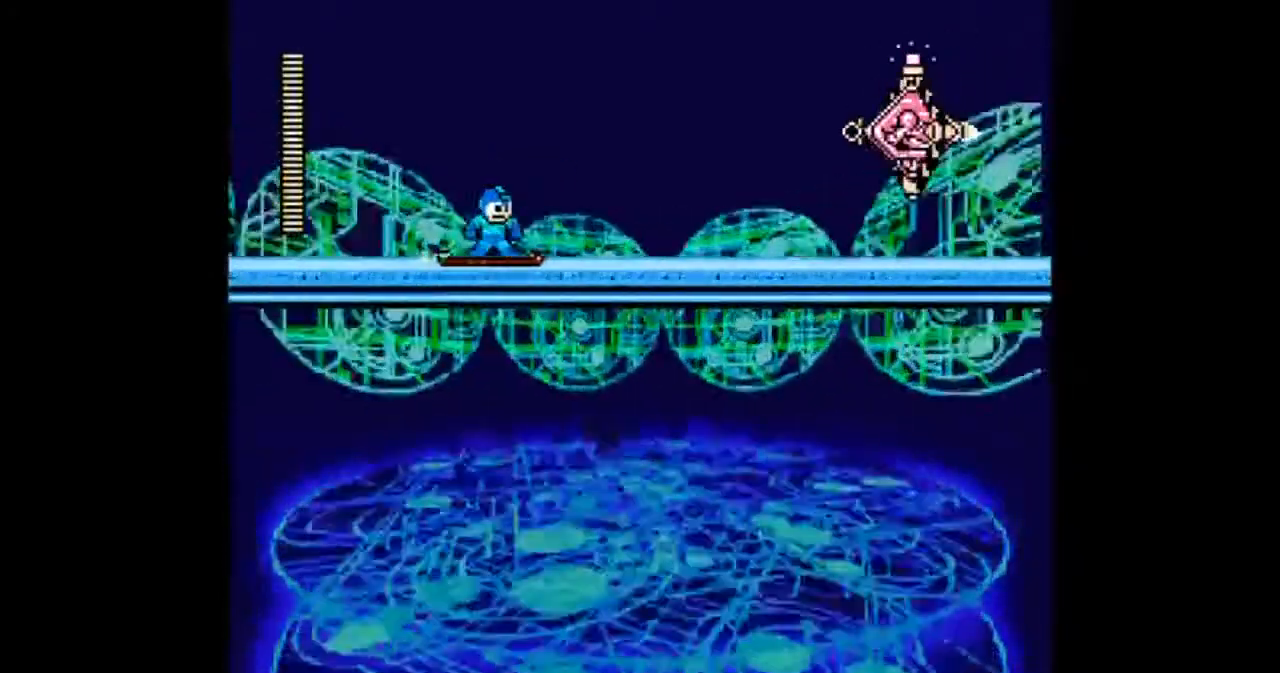
{"buttons": ["DPAD_DOWN"], "events": [[33, "DPAD_RIGHT", "up"], [367, "DPAD_DOWN", "down"]]}
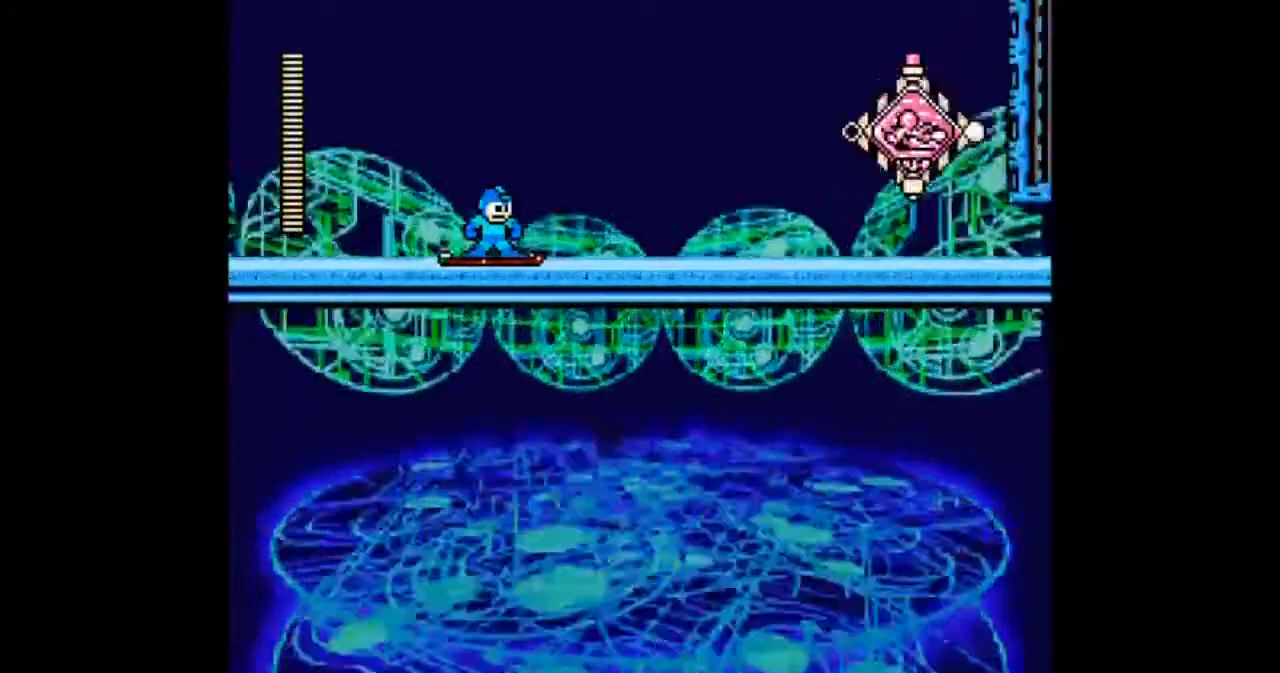
{"buttons": ["DPAD_DOWN"], "events": []}
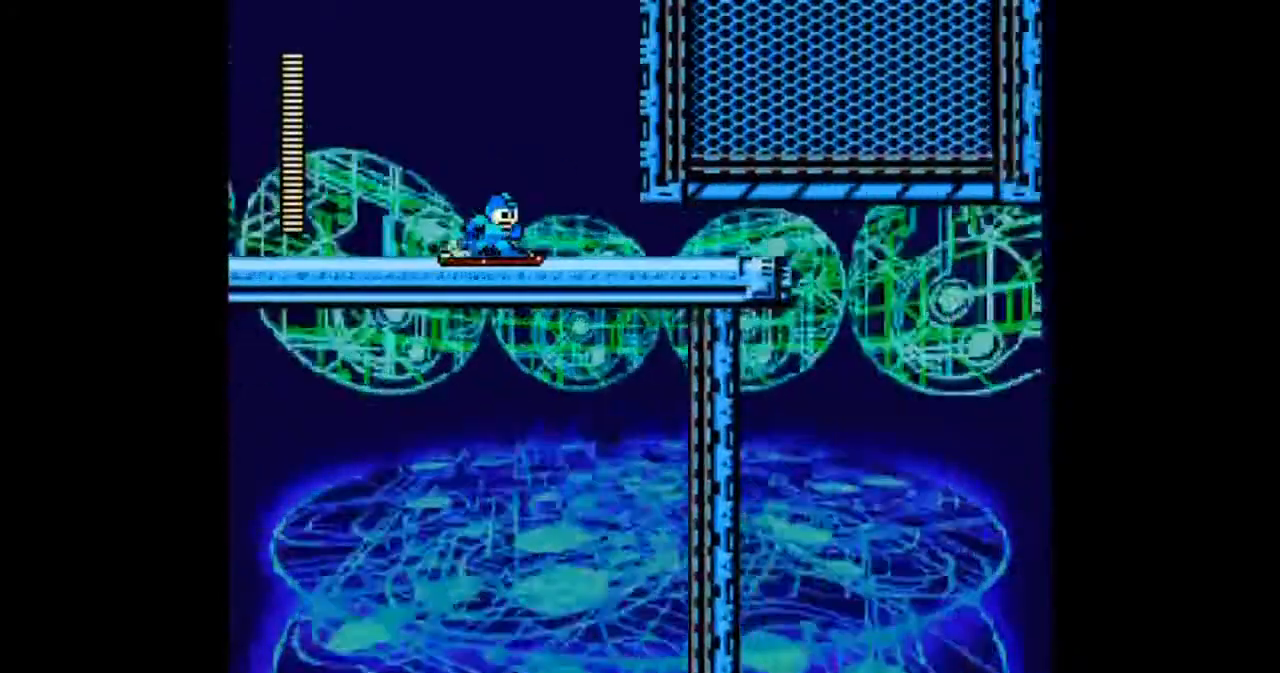
{"buttons": [], "events": [[367, "DPAD_DOWN", "up"]]}
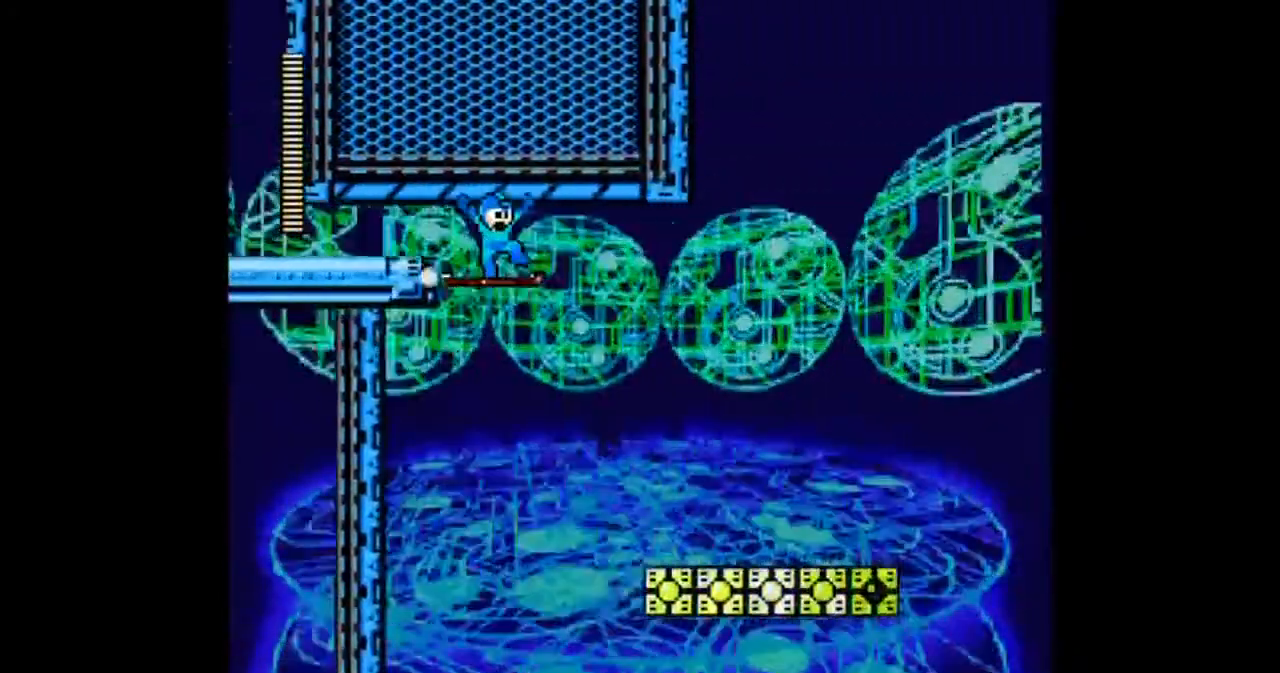
{"buttons": [], "events": [[167, "DPAD_RIGHT", "down"], [367, "DPAD_RIGHT", "up"]]}
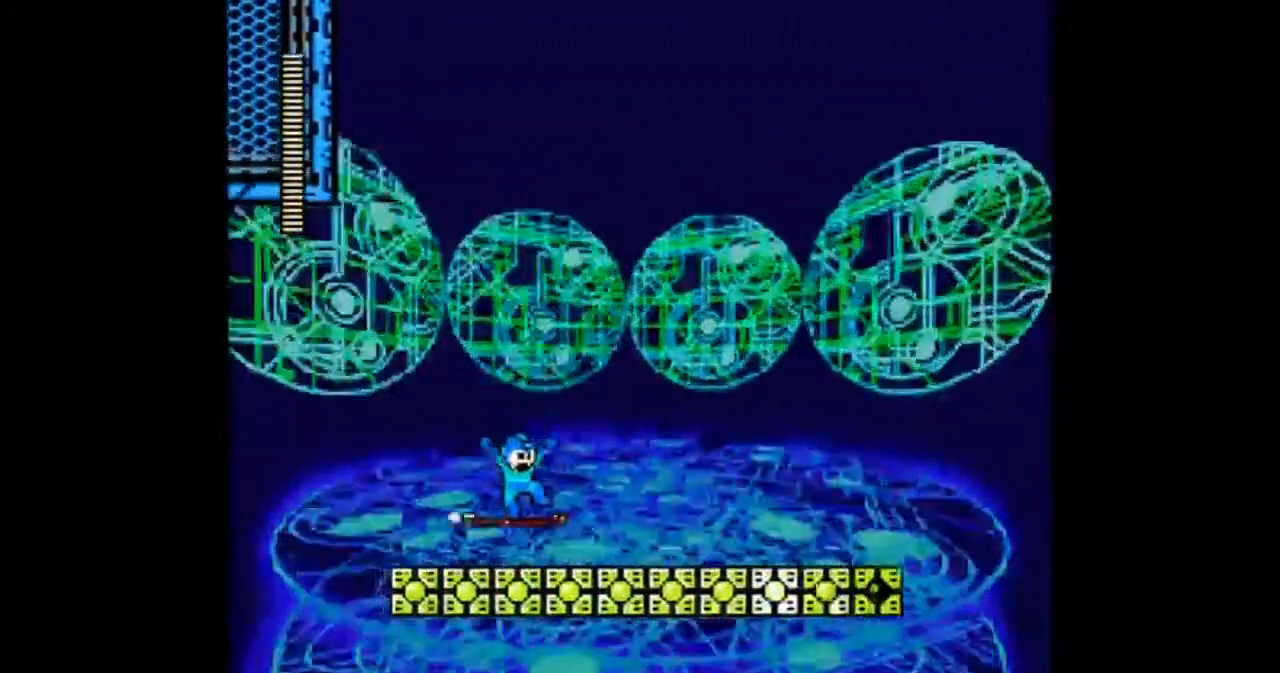
{"buttons": ["DPAD_RIGHT"], "events": [[100, "DPAD_LEFT", "down"], [434, "DPAD_RIGHT", "down"], [467, "DPAD_LEFT", "up"]]}
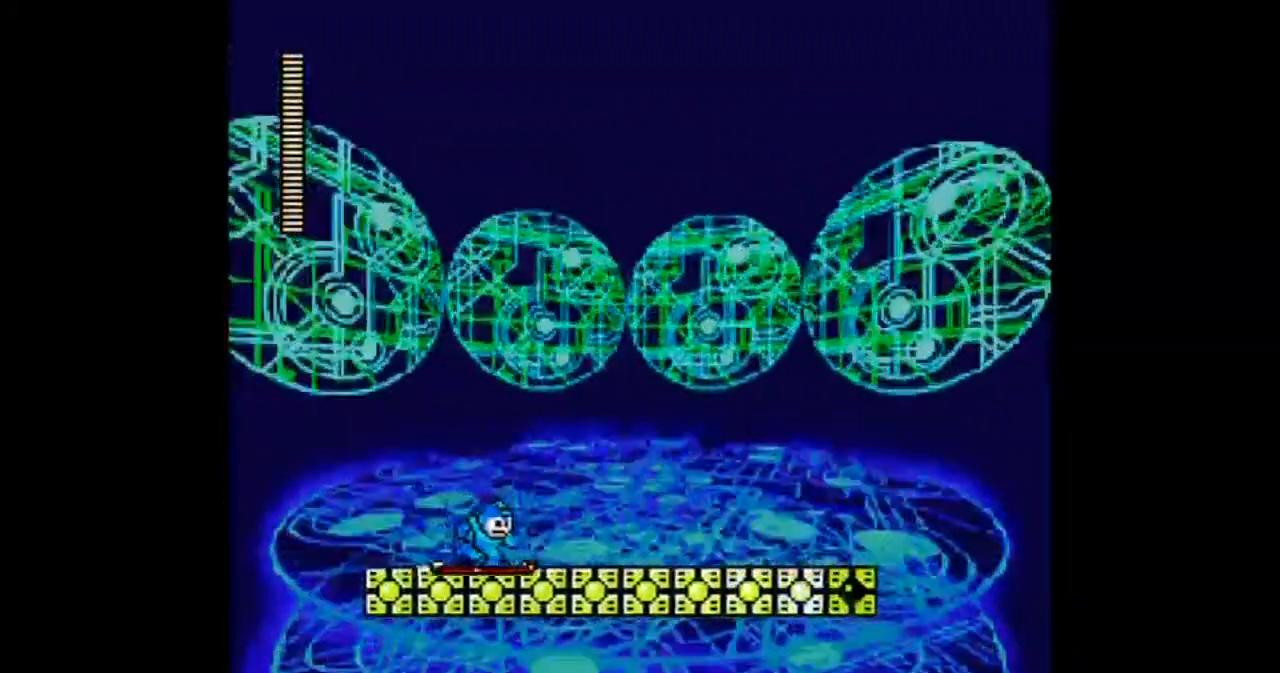
{"buttons": [], "events": [[67, "DPAD_RIGHT", "up"]]}
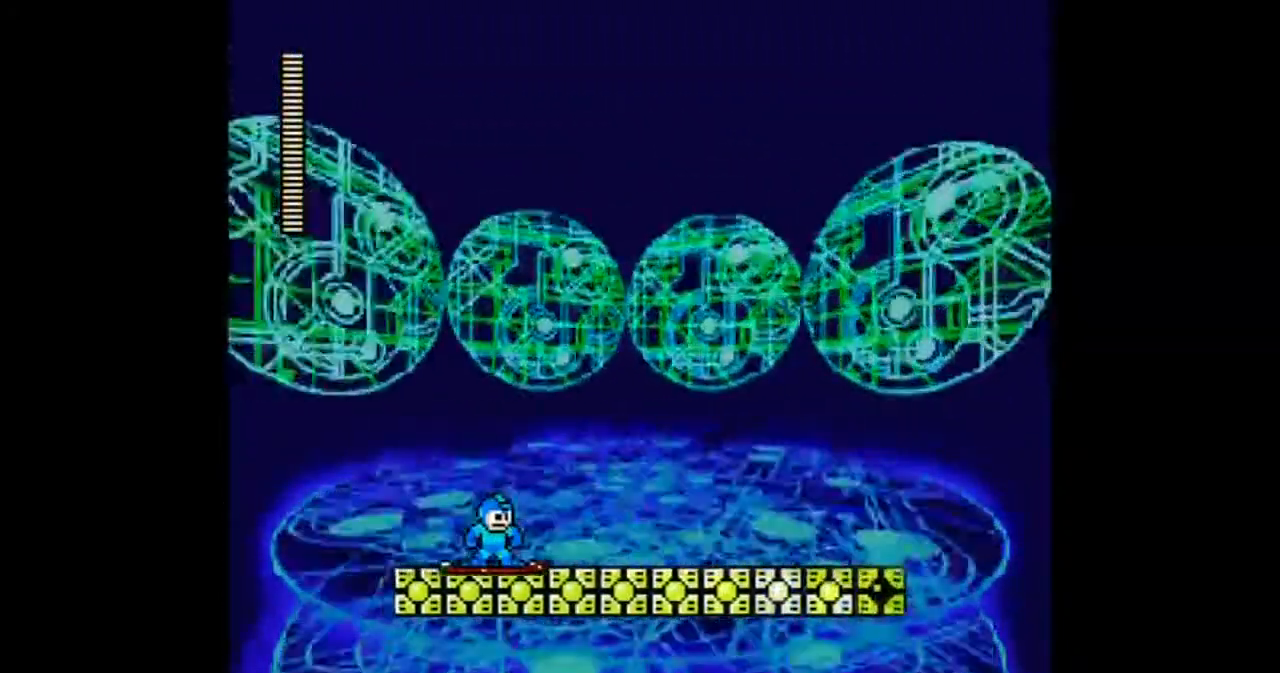
{"buttons": [], "events": []}
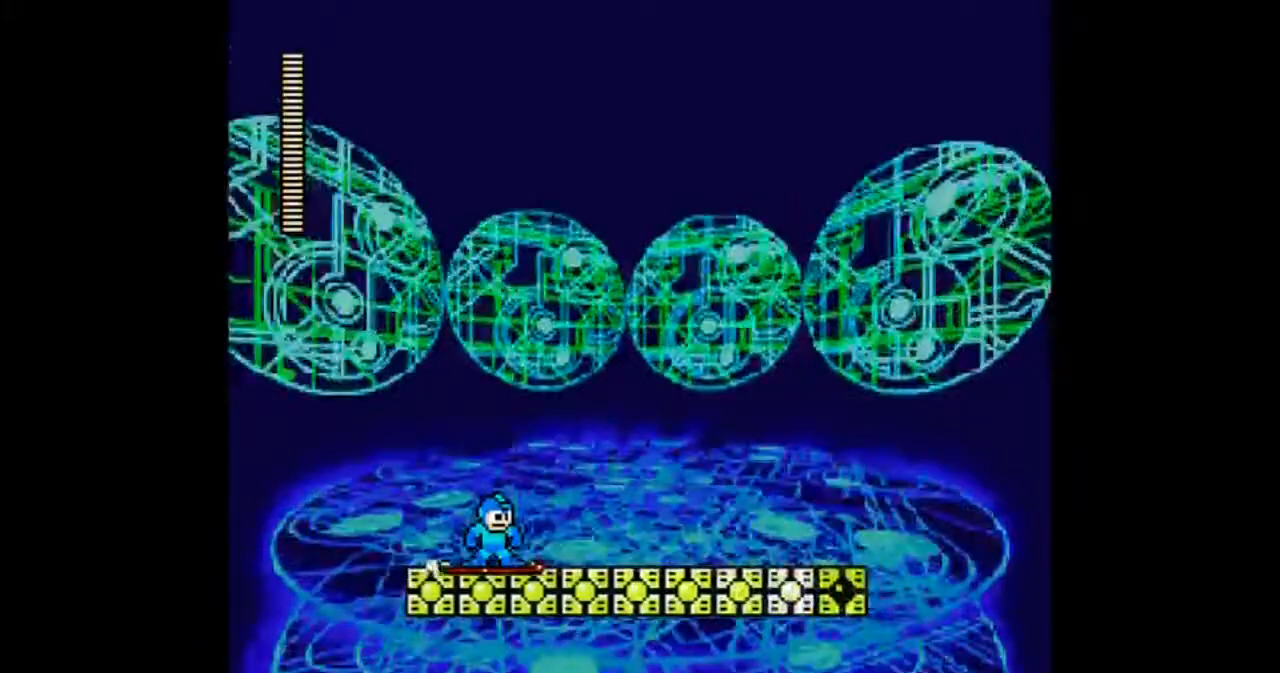
{"buttons": [], "events": []}
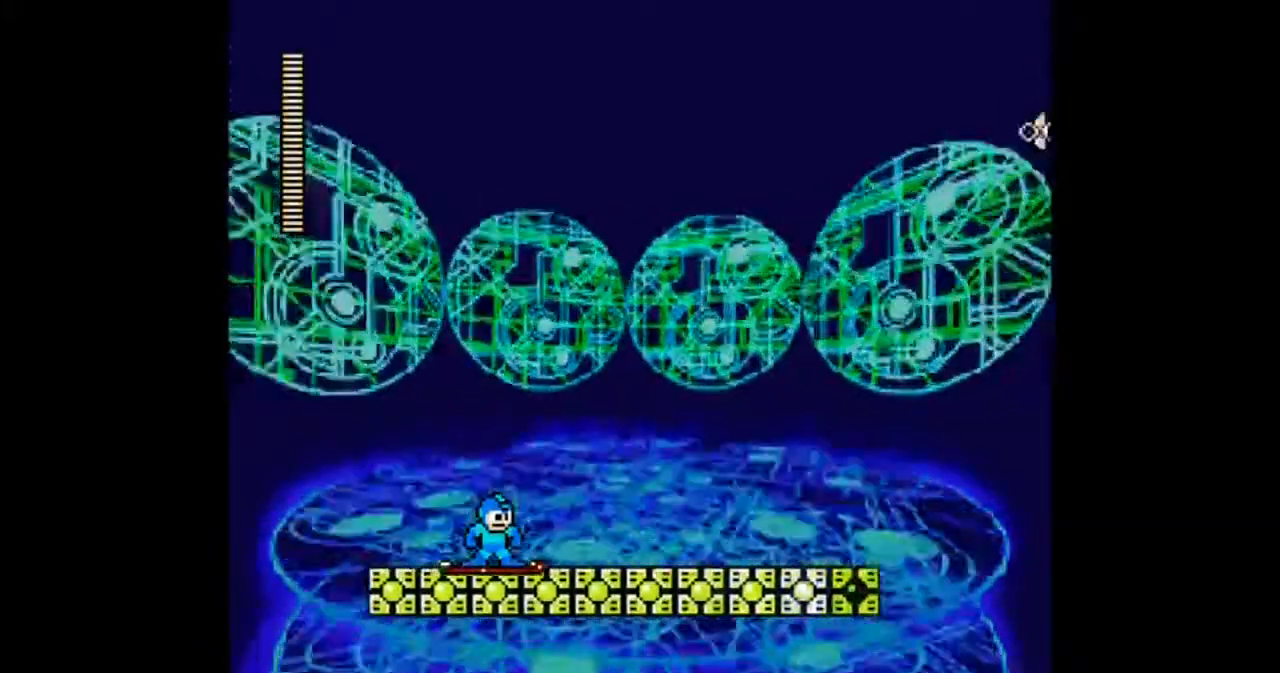
{"buttons": [], "events": []}